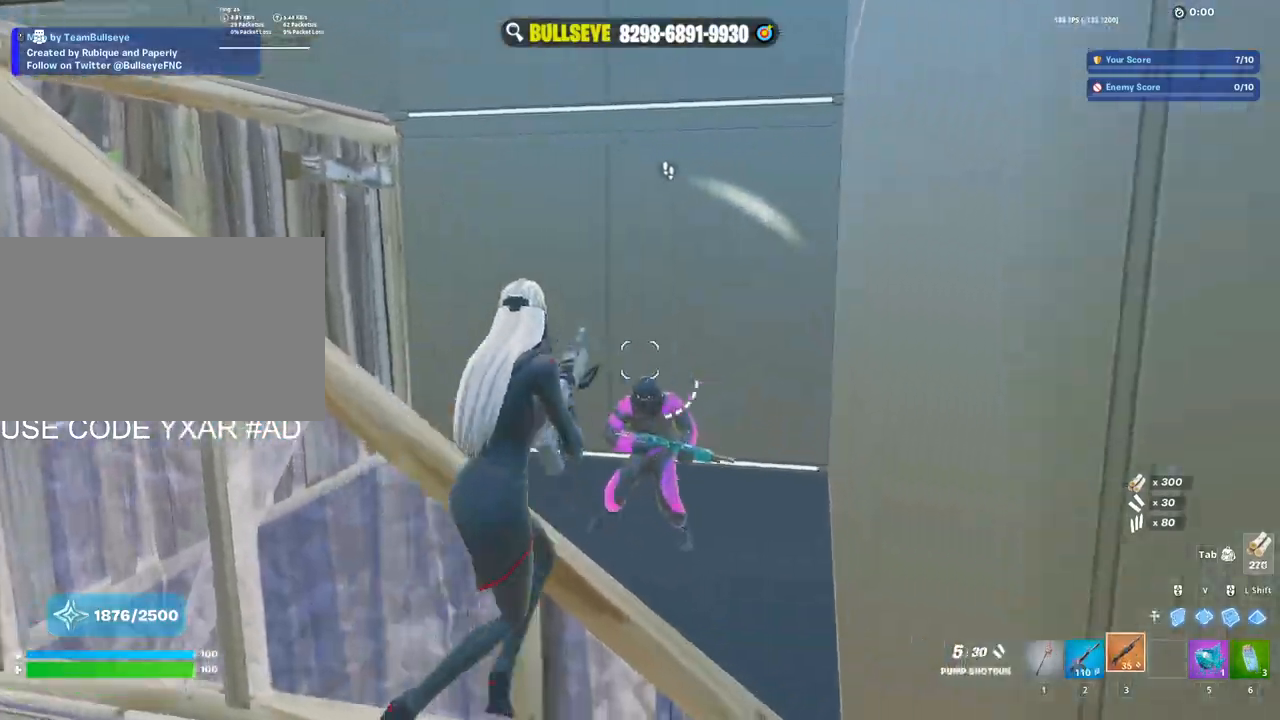
Gameplay with keyboard and mouse; each line is a JSON object with the keys and mouse buttons held at the frame after it. "events" lists presses ("down") and releases ("up") of "1", "2", "3", "4", "5", "a", "alt", "c", "caps_lock", "ctrl", "d", "e", "f", "g", "q", "r", "s", "shift", "space", "t", "tab", "v", "w", "x", "z", "mouse_left", "mouse_wheel" and "mouse_right" between this image and that frame as [ms after this image, input, new state], when the widget could be followed in between. "mouse_left", "mouse_wheel", "mouse_right" = the "left", "wheel", "right" buttons of the "mouse" list. No other keys are recorded. "wheel" means that the mouse wheel is clicked or scrolled. Not read: mouse_move.
{"keys": ["a", "w"], "mouse": ["left"], "events": [[50, "d", "up"], [100, "mouse_left", "up"], [200, "a", "down"], [233, "mouse_left", "down"], [233, "s", "up"], [483, "w", "down"]]}
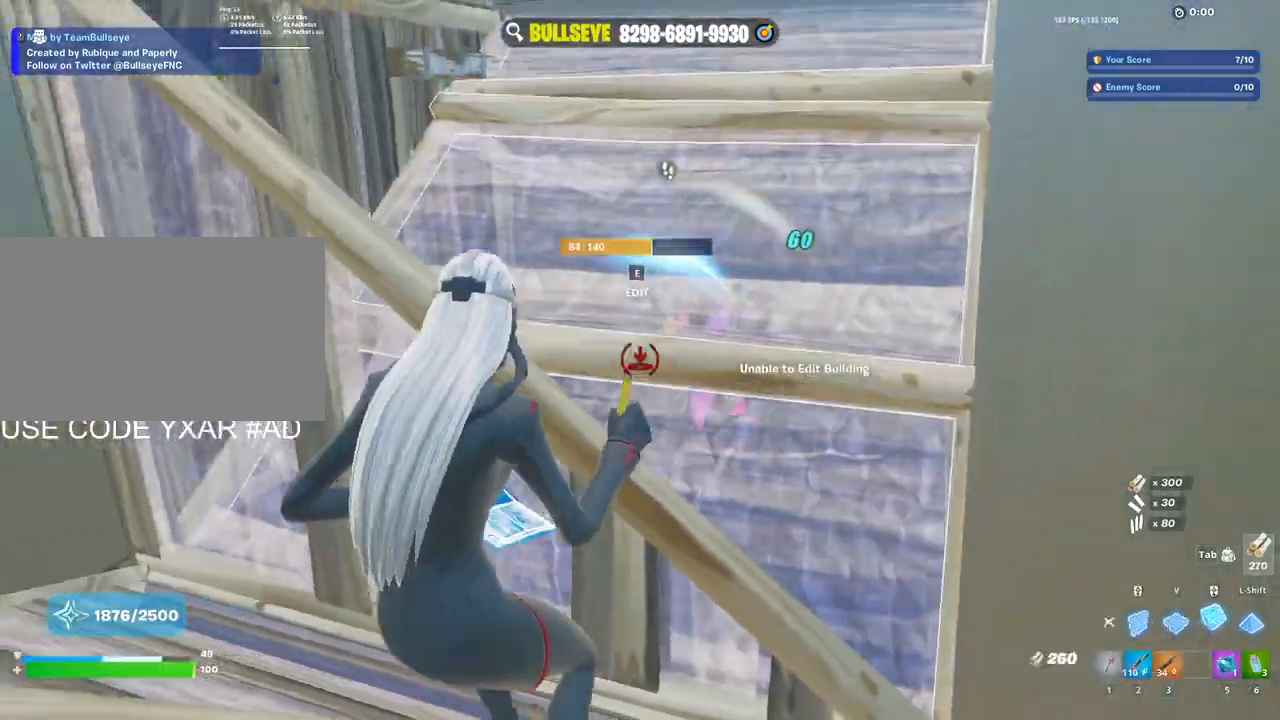
{"keys": ["w"], "mouse": [], "events": [[17, "3", "down"], [117, "3", "up"], [117, "mouse_left", "up"], [217, "e", "down"], [267, "a", "up"], [317, "mouse_left", "down"], [367, "e", "up"], [417, "mouse_left", "up"]]}
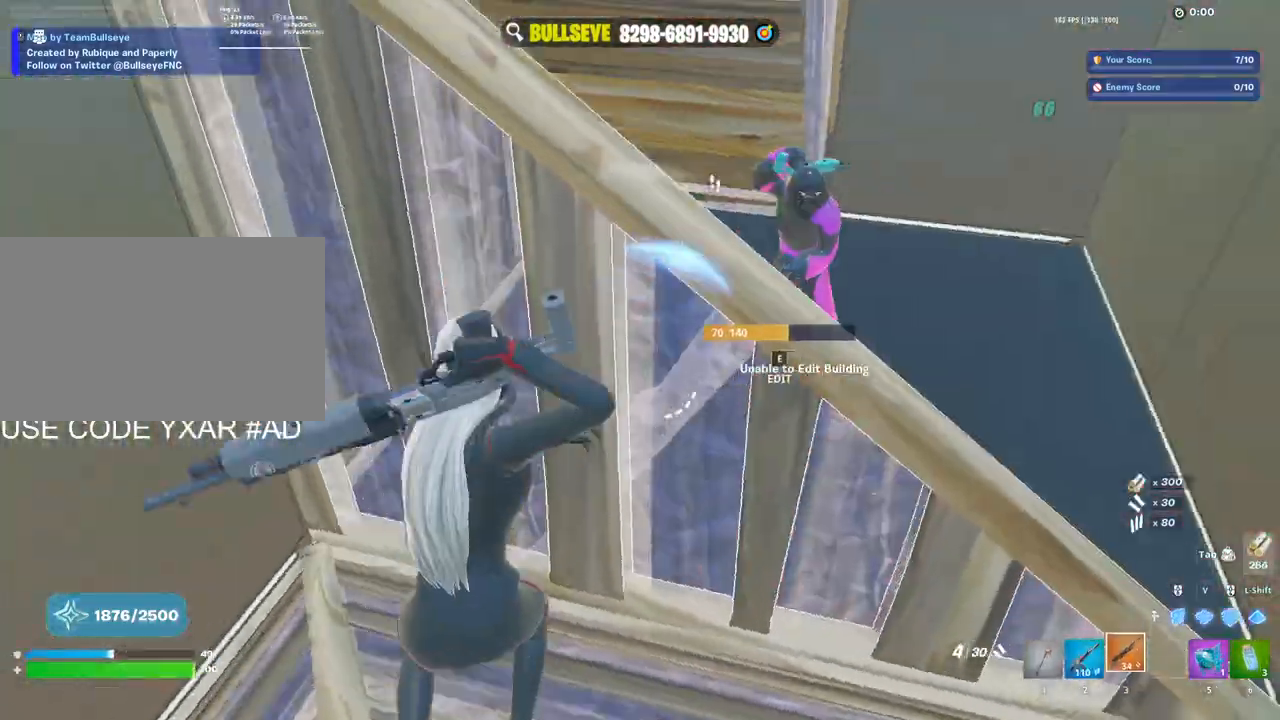
{"keys": ["d", "s"], "mouse": [], "events": [[33, "d", "down"], [133, "w", "up"], [500, "s", "down"]]}
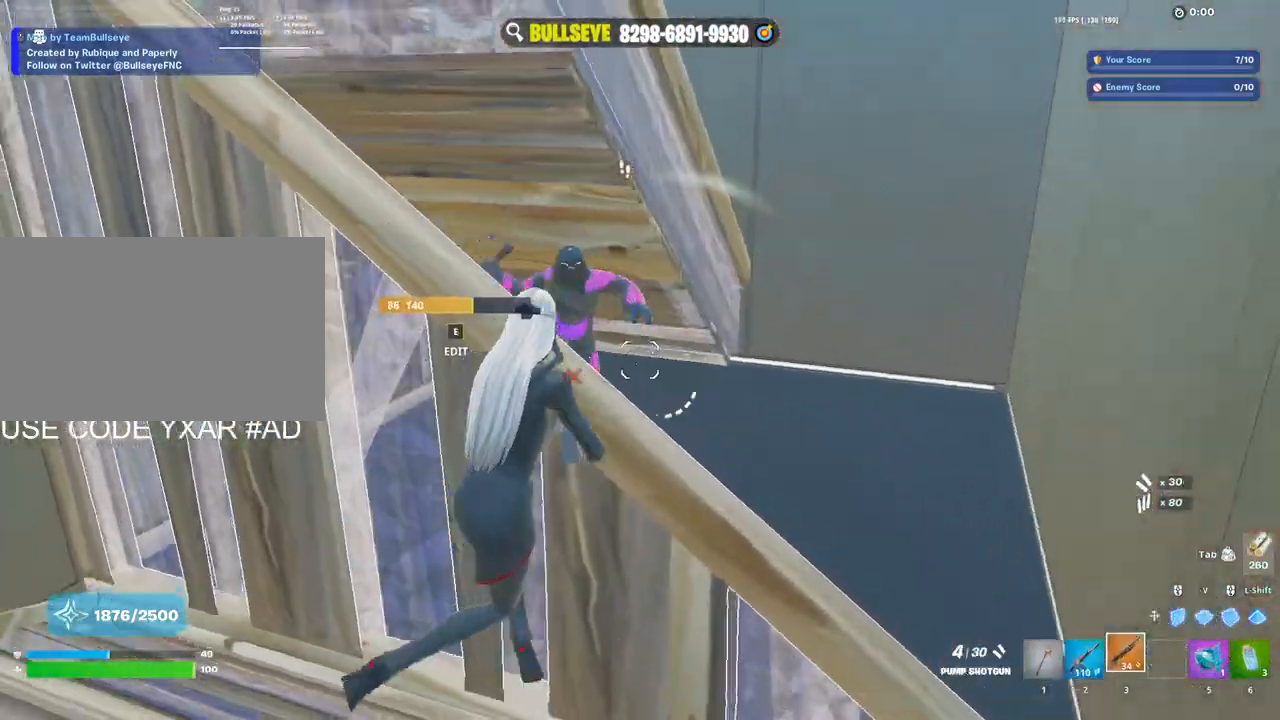
{"keys": ["a"], "mouse": ["wheel"], "events": [[117, "d", "up"], [117, "mouse_left", "down"], [250, "mouse_left", "up"], [383, "a", "down"], [433, "mouse_wheel", "down"], [483, "s", "up"]]}
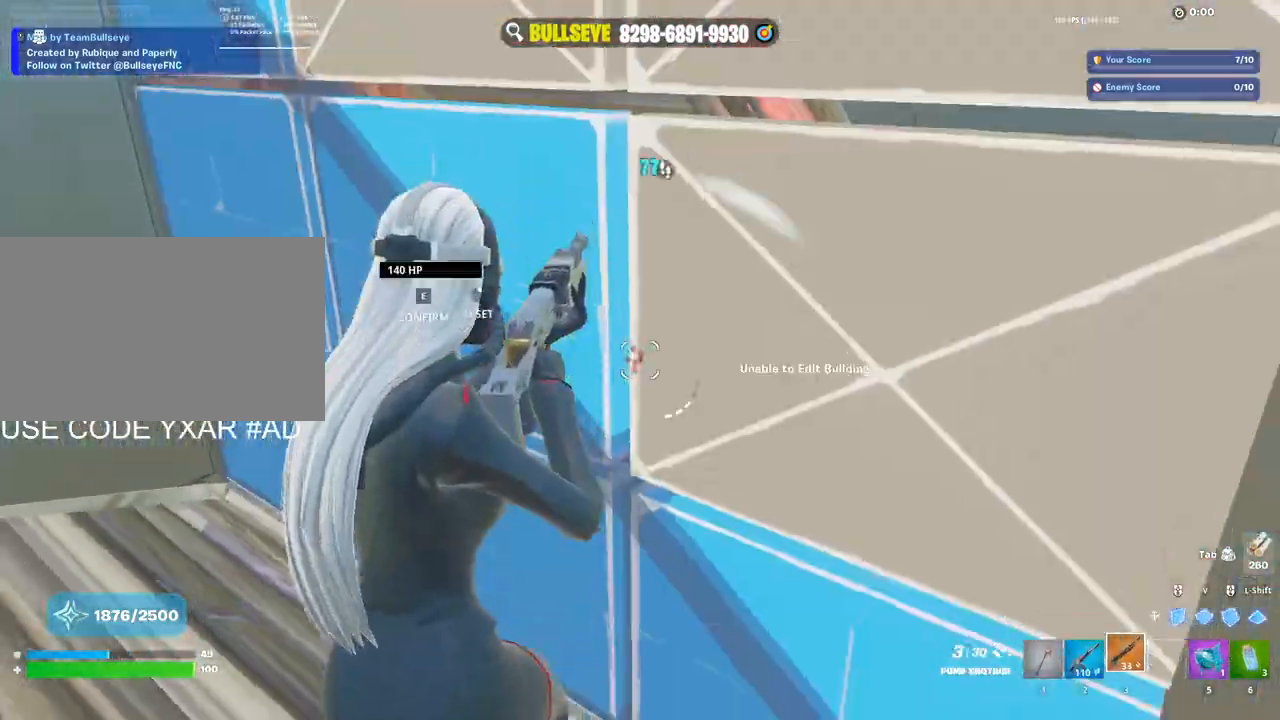
{"keys": ["a", "w"], "mouse": ["wheel"], "events": [[33, "mouse_wheel", "up"], [117, "mouse_left", "down"], [267, "w", "down"], [400, "mouse_left", "up"], [500, "mouse_wheel", "down"]]}
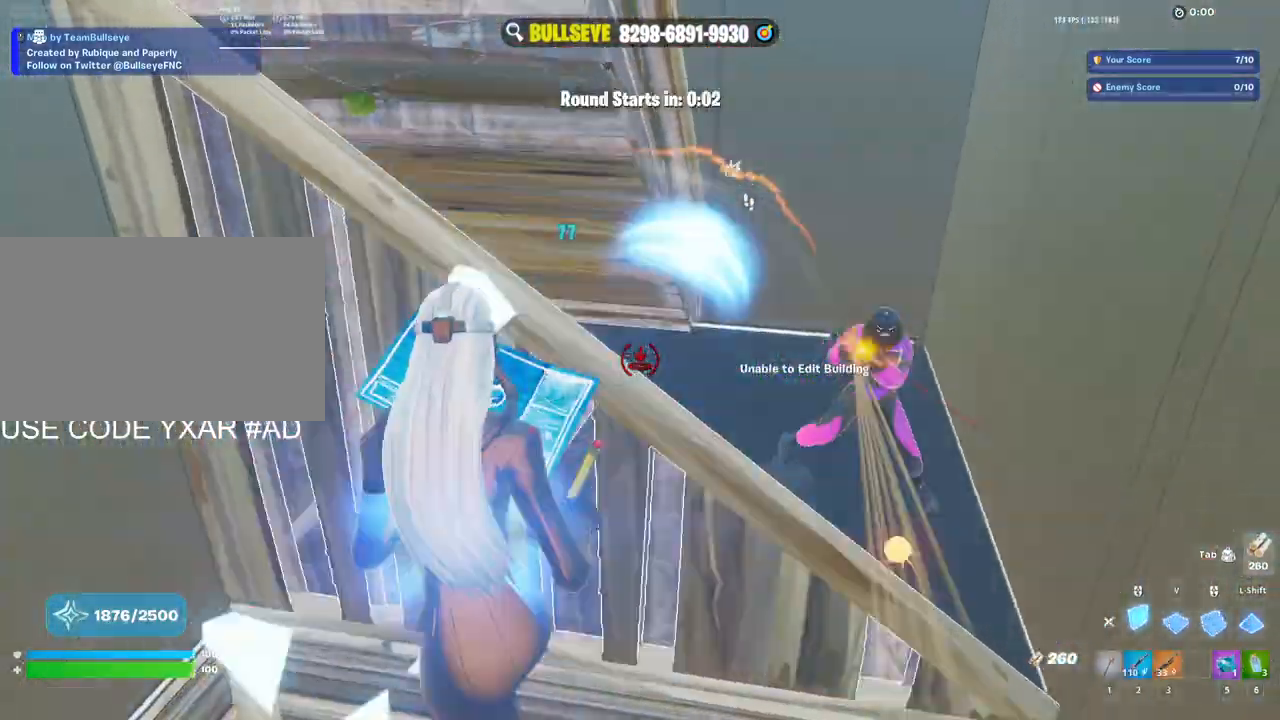
{"keys": ["w"], "mouse": [], "events": [[83, "mouse_wheel", "up"], [133, "mouse_left", "down"], [183, "3", "down"], [283, "3", "up"], [333, "a", "up"], [333, "mouse_left", "up"]]}
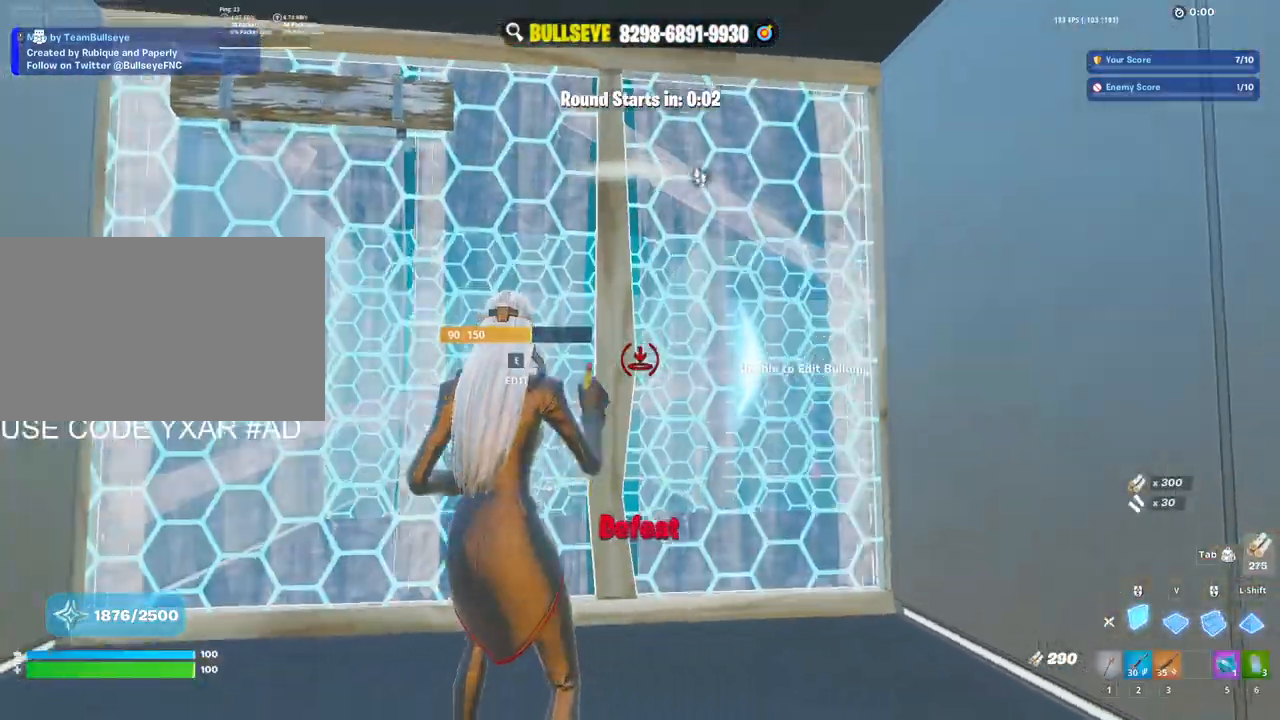
{"keys": ["a", "w"], "mouse": ["left"], "events": [[100, "a", "down"], [150, "w", "up"], [300, "w", "down"], [333, "e", "down"], [383, "mouse_left", "down"], [433, "e", "up"]]}
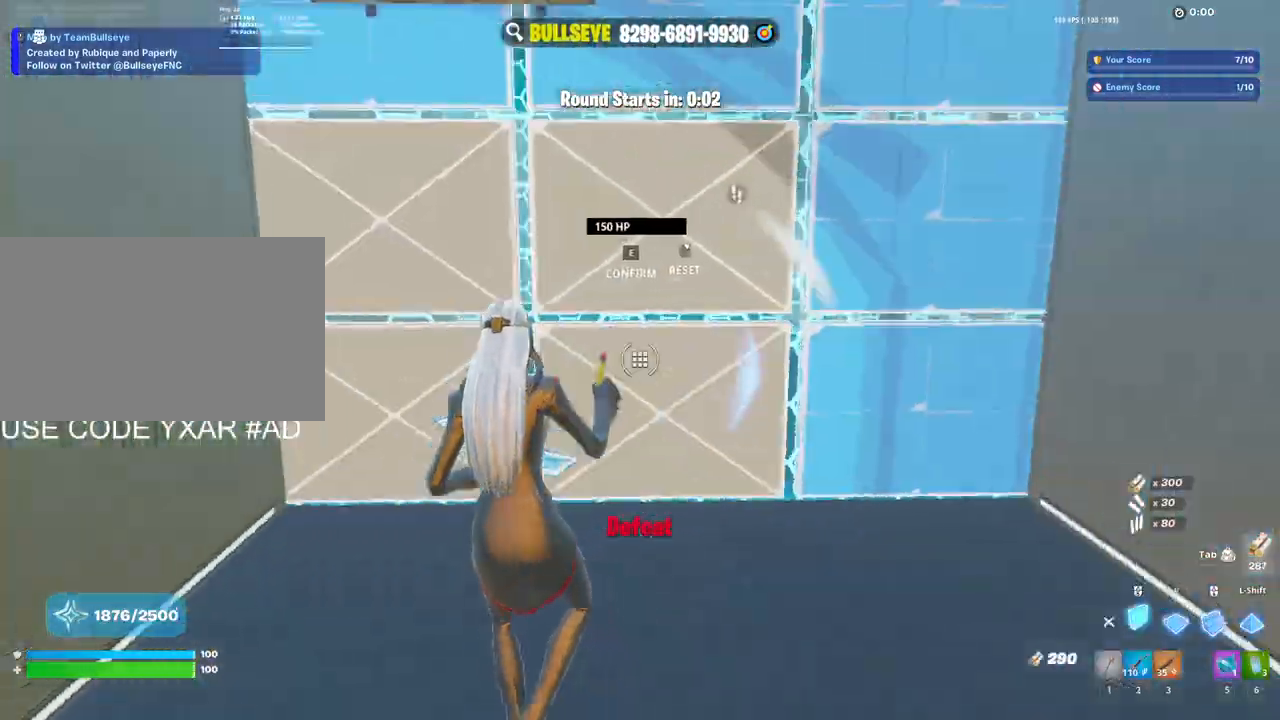
{"keys": [], "mouse": ["left"], "events": [[33, "c", "down"], [33, "mouse_left", "up"], [83, "a", "up"], [117, "c", "up"], [450, "mouse_left", "down"], [500, "w", "up"]]}
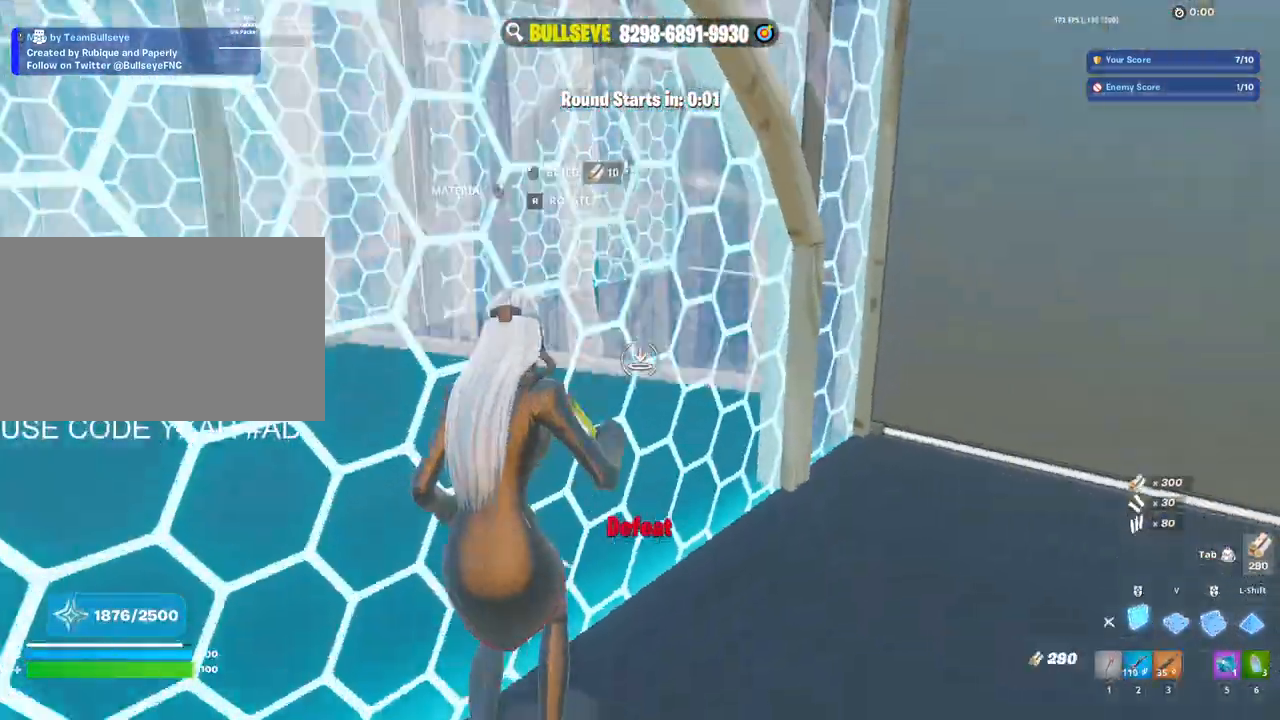
{"keys": ["w"], "mouse": [], "events": [[83, "shift", "down"], [133, "a", "down"], [183, "w", "down"], [233, "shift", "up"], [317, "a", "up"], [317, "c", "down"], [467, "c", "up"], [467, "mouse_left", "up"]]}
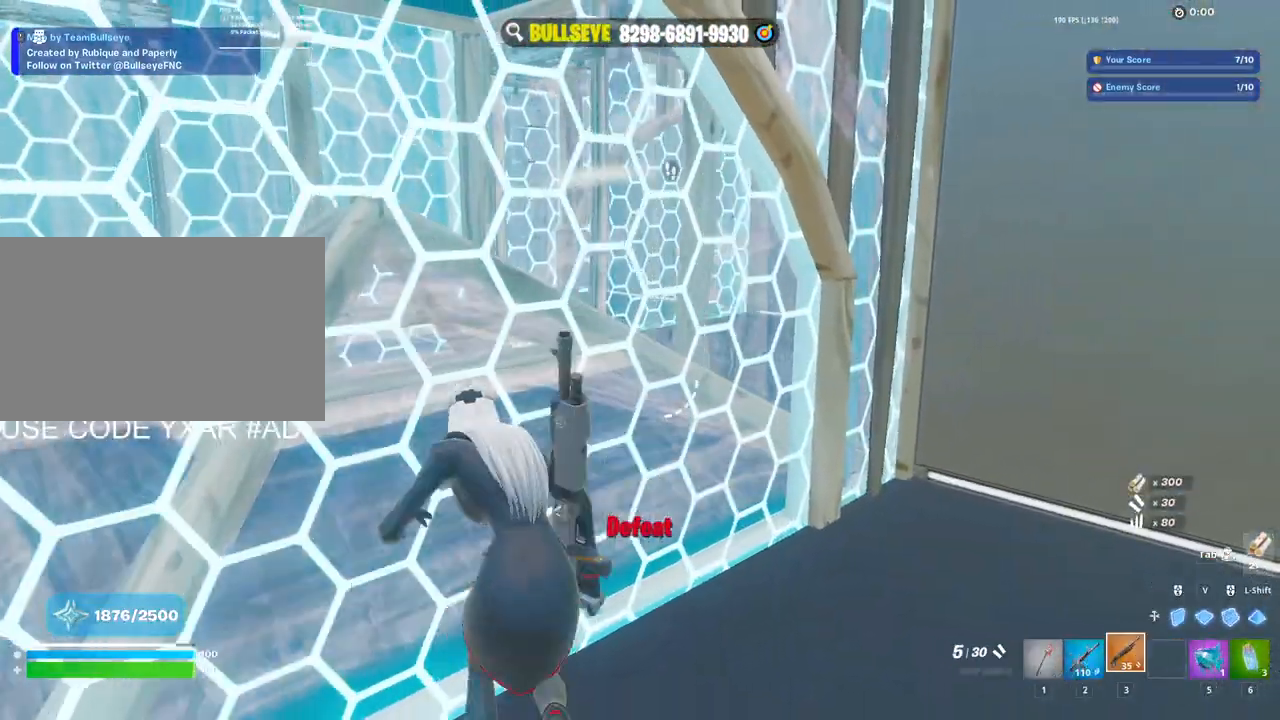
{"keys": ["w"], "mouse": ["left"], "events": [[150, "a", "down"], [383, "a", "up"], [383, "e", "down"], [433, "mouse_left", "down"], [467, "e", "up"]]}
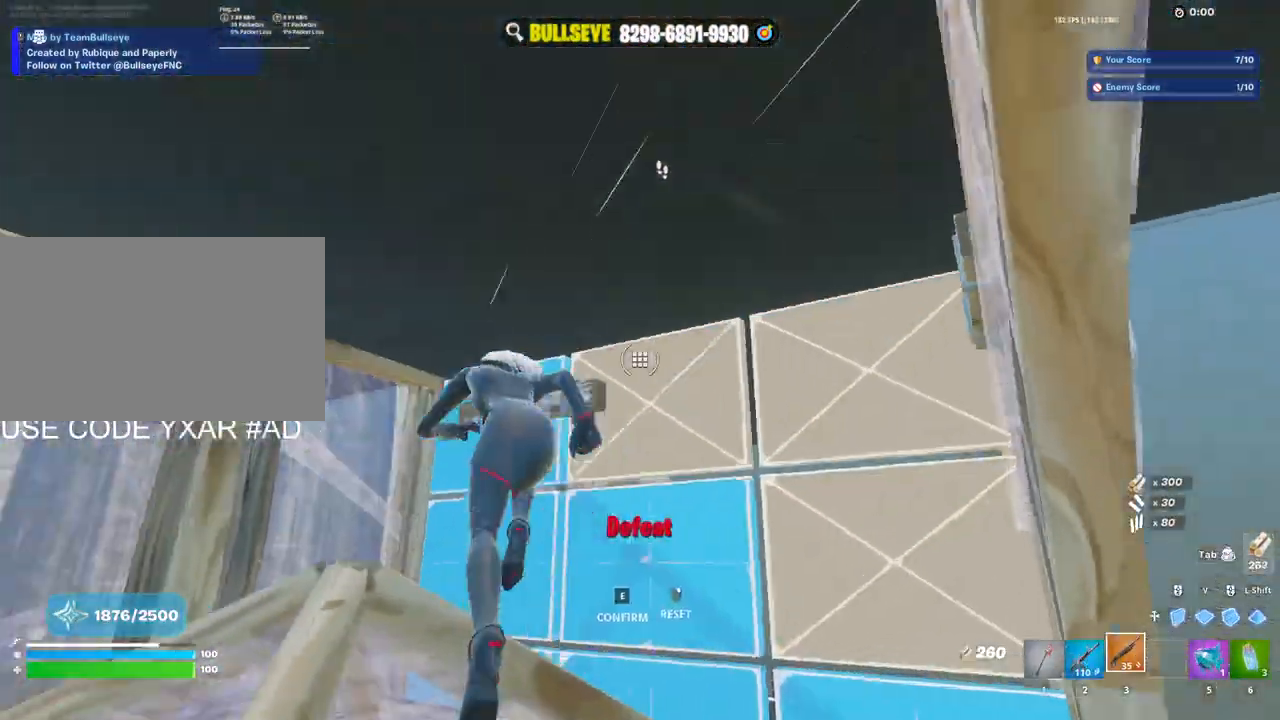
{"keys": ["s"], "mouse": [], "events": [[17, "mouse_left", "up"], [67, "mouse_left", "down"], [67, "shift", "down"], [217, "3", "down"], [217, "shift", "up"], [250, "3", "up"], [250, "mouse_left", "up"], [350, "w", "up"], [483, "s", "down"]]}
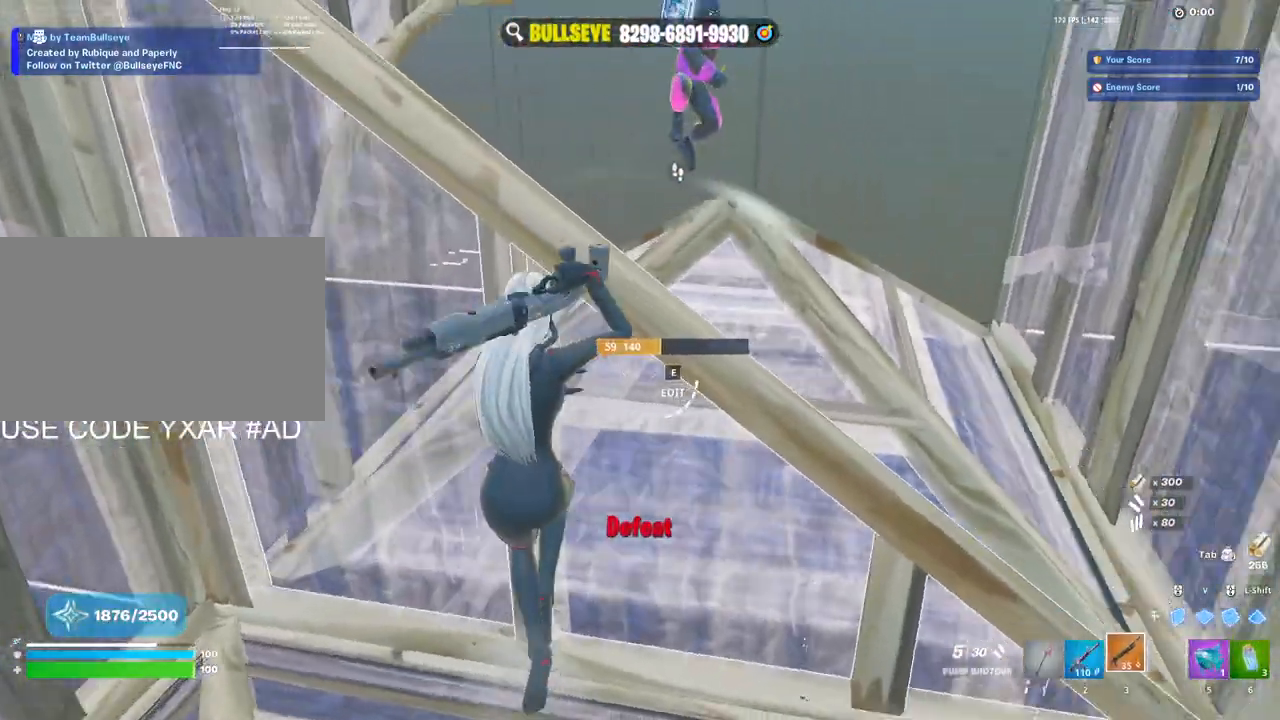
{"keys": ["s"], "mouse": [], "events": [[33, "space", "down"], [183, "space", "up"], [267, "mouse_left", "down"], [417, "mouse_left", "up"]]}
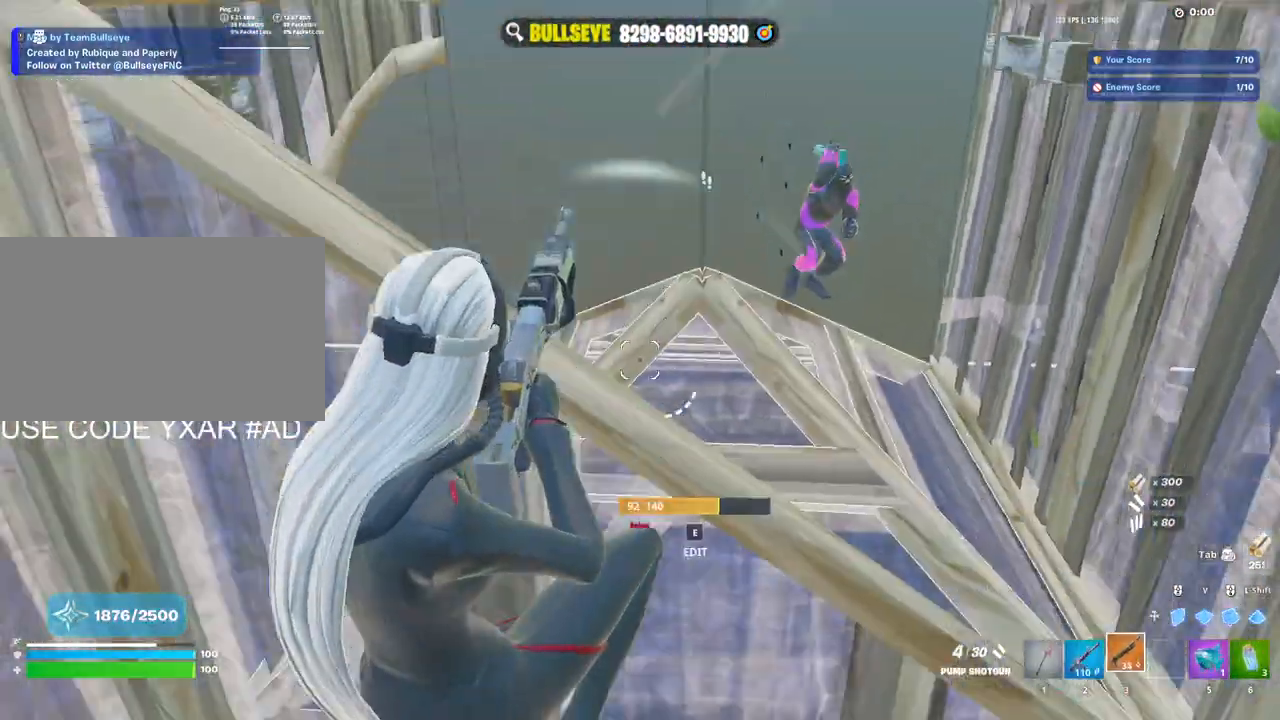
{"keys": ["s"], "mouse": [], "events": [[50, "mouse_wheel", "down"], [150, "mouse_wheel", "up"], [200, "mouse_left", "down"], [233, "d", "down"], [333, "d", "up"], [483, "mouse_left", "up"]]}
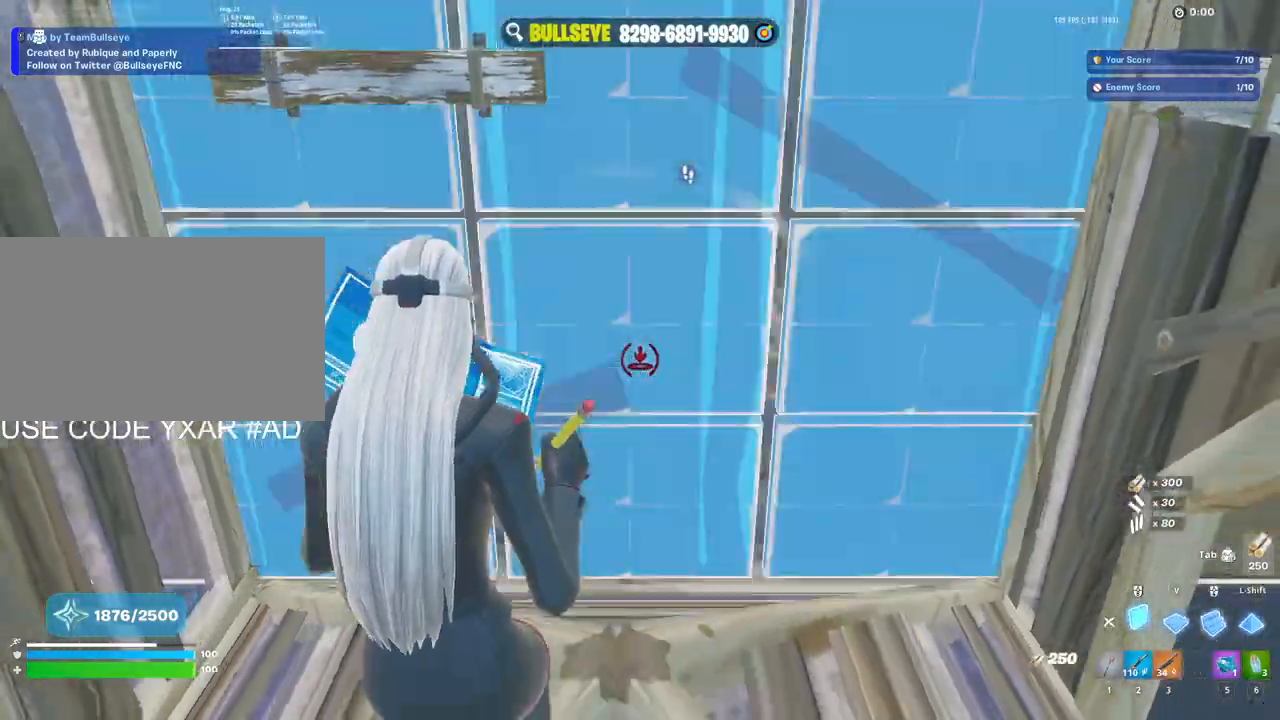
{"keys": ["d"], "mouse": [], "events": [[17, "e", "down"], [17, "mouse_left", "down"], [67, "e", "up"], [167, "ctrl", "down"], [267, "3", "down"], [267, "mouse_left", "up"], [300, "ctrl", "up"], [367, "3", "up"], [450, "d", "down"], [483, "s", "up"]]}
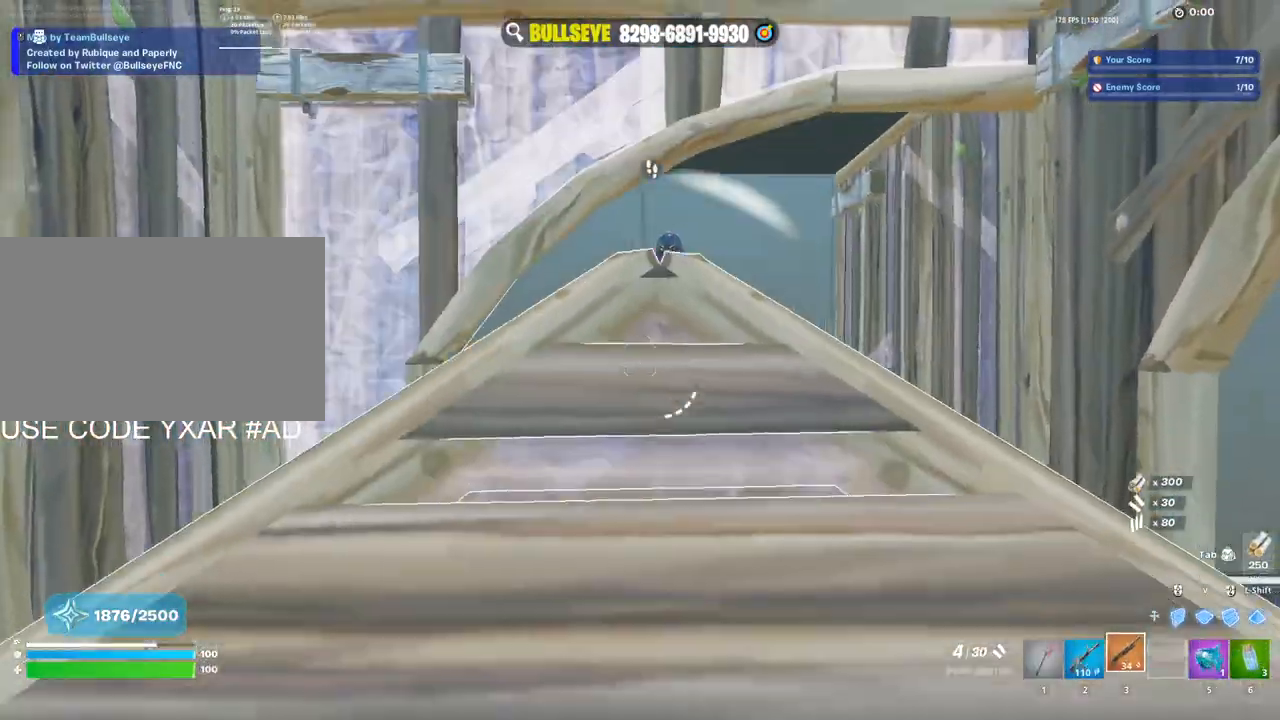
{"keys": ["a"], "mouse": ["left"], "events": [[133, "space", "down"], [283, "space", "up"], [283, "w", "down"], [417, "a", "down"], [417, "d", "up"], [417, "mouse_left", "down"], [417, "w", "up"]]}
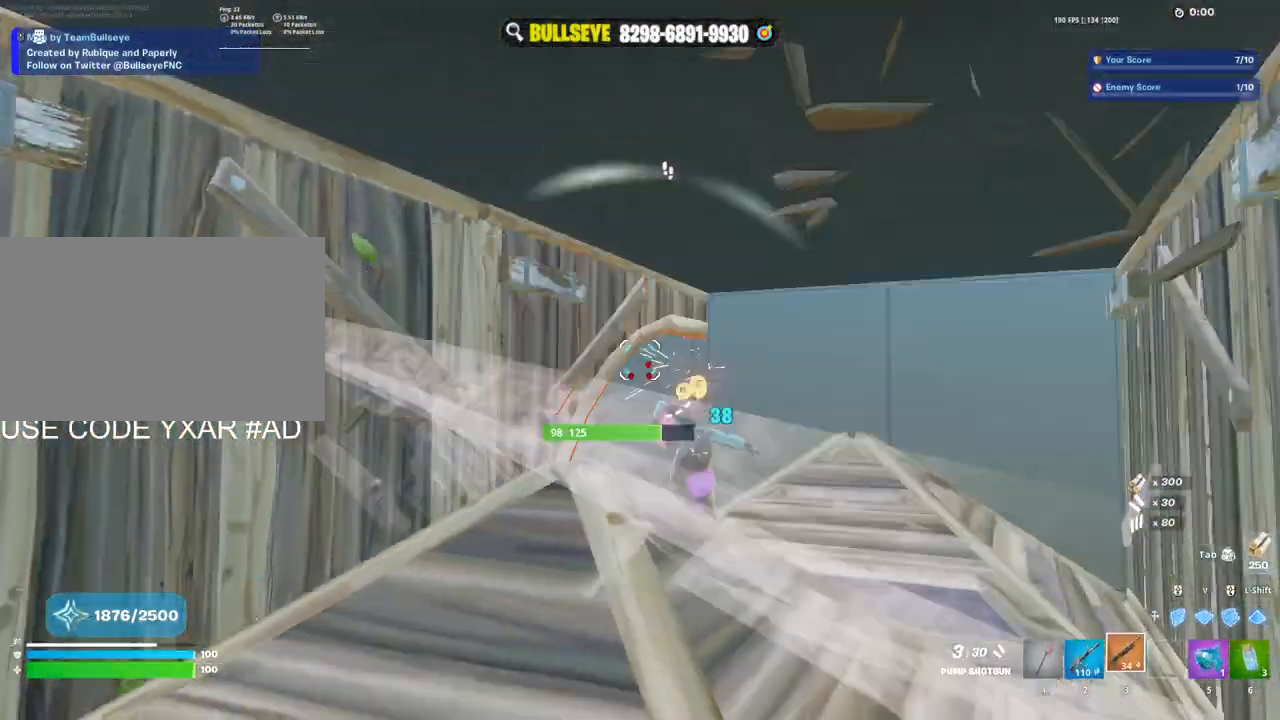
{"keys": ["a", "w"], "mouse": [], "events": [[67, "mouse_left", "up"], [100, "mouse_left", "down"], [200, "3", "down"], [250, "3", "up"], [283, "mouse_left", "up"], [483, "w", "down"]]}
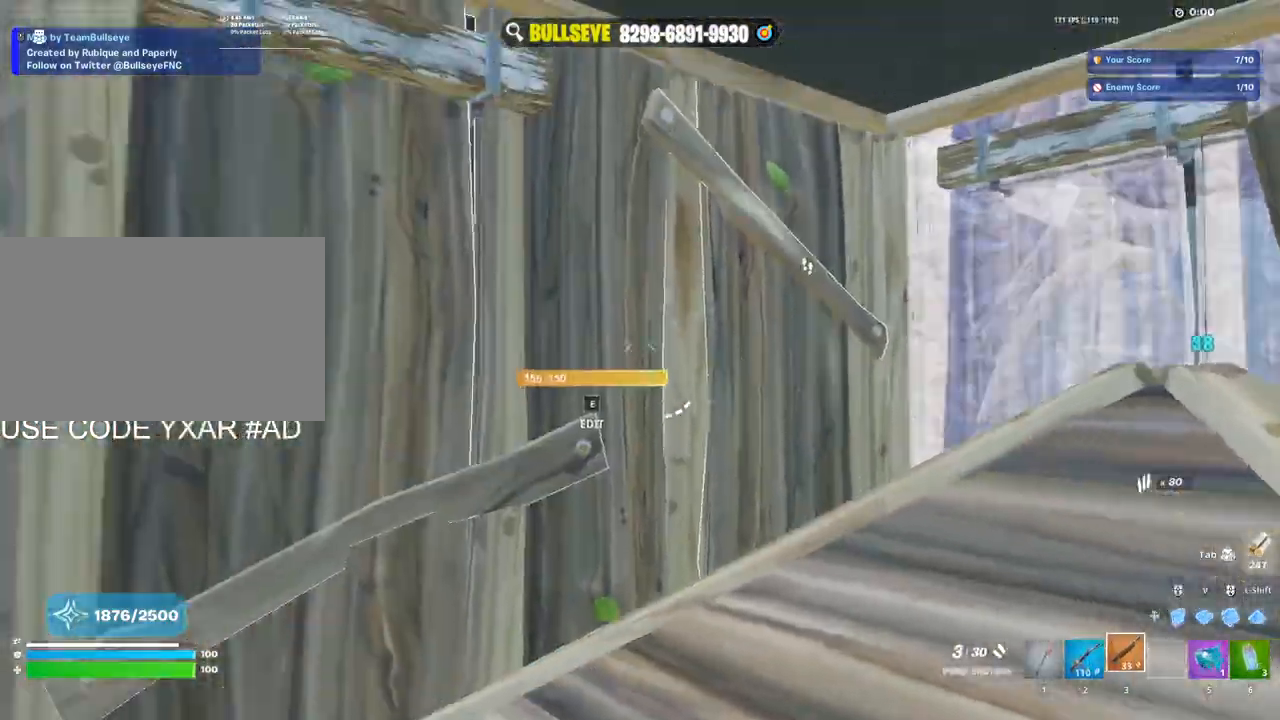
{"keys": ["a", "w"], "mouse": [], "events": [[83, "e", "down"], [117, "mouse_left", "down"], [217, "e", "up"], [267, "c", "down"], [267, "mouse_left", "up"], [350, "c", "up"]]}
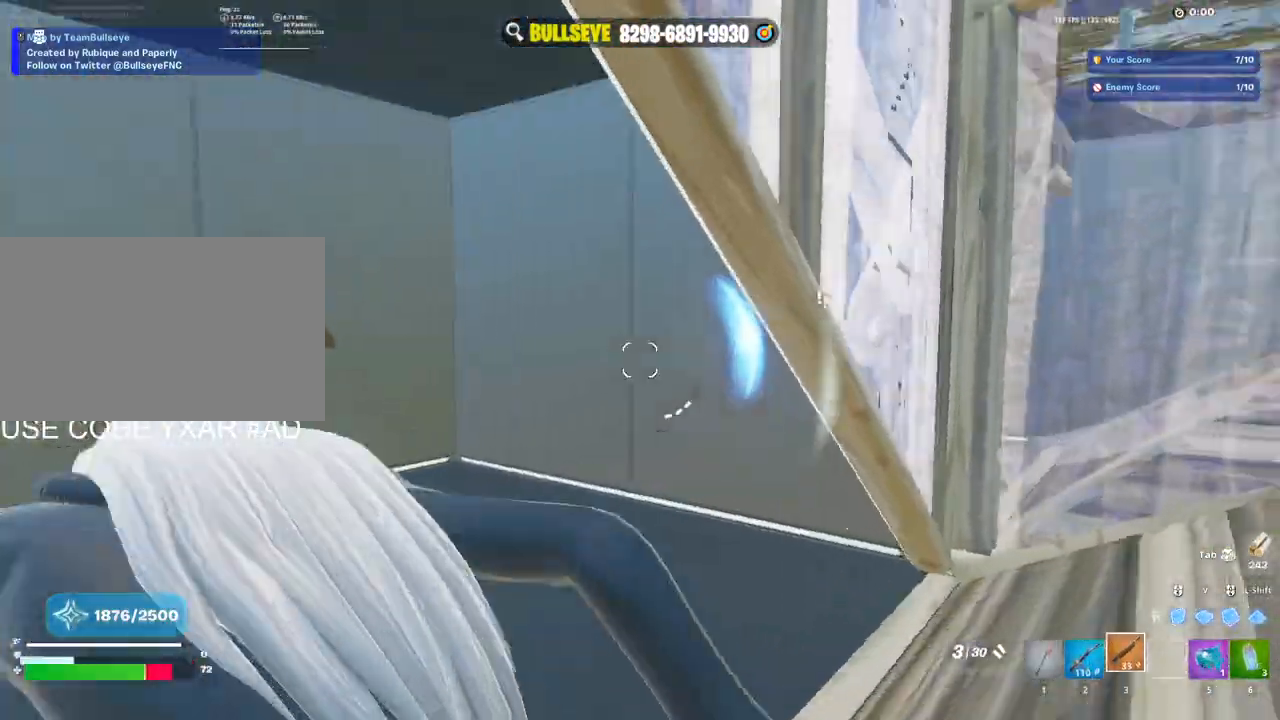
{"keys": ["w"], "mouse": [], "events": [[183, "mouse_wheel", "down"], [267, "mouse_wheel", "up"], [383, "e", "down"], [433, "mouse_left", "down"], [500, "a", "up"], [500, "e", "up"], [500, "mouse_left", "up"]]}
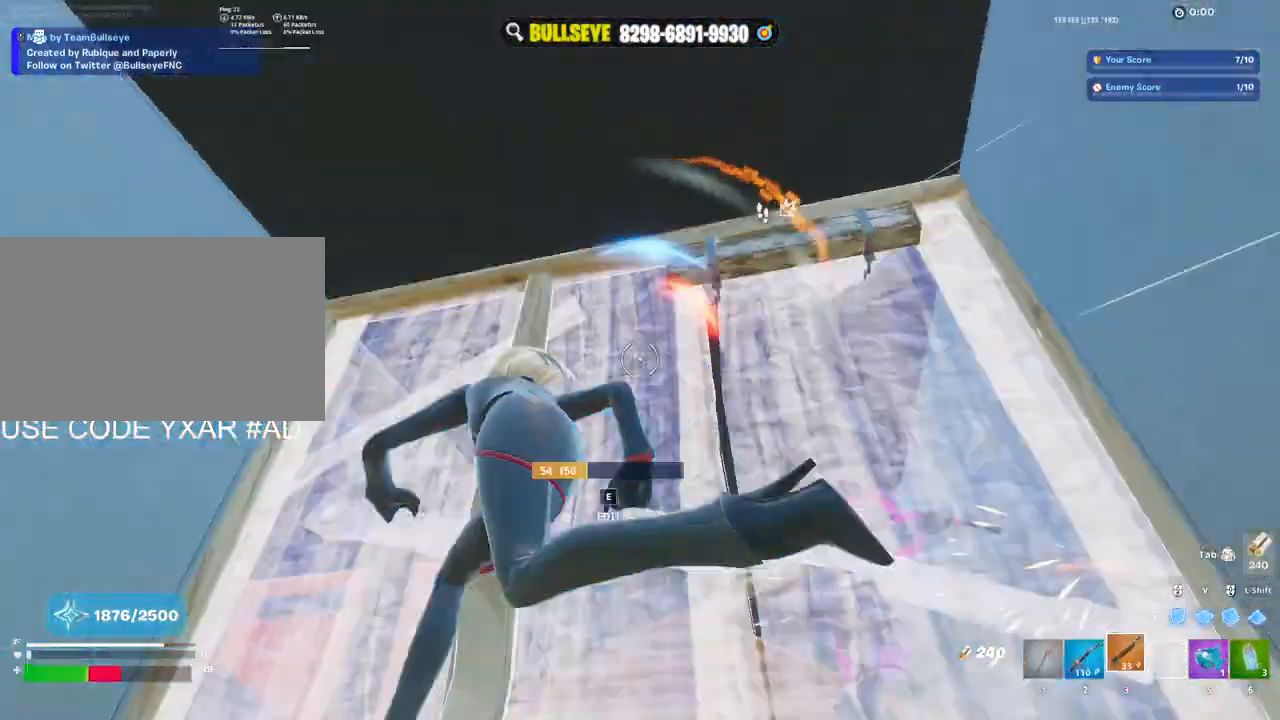
{"keys": [], "mouse": [], "events": [[200, "a", "down"], [200, "w", "up"], [300, "a", "up"], [300, "space", "down"], [383, "space", "up"]]}
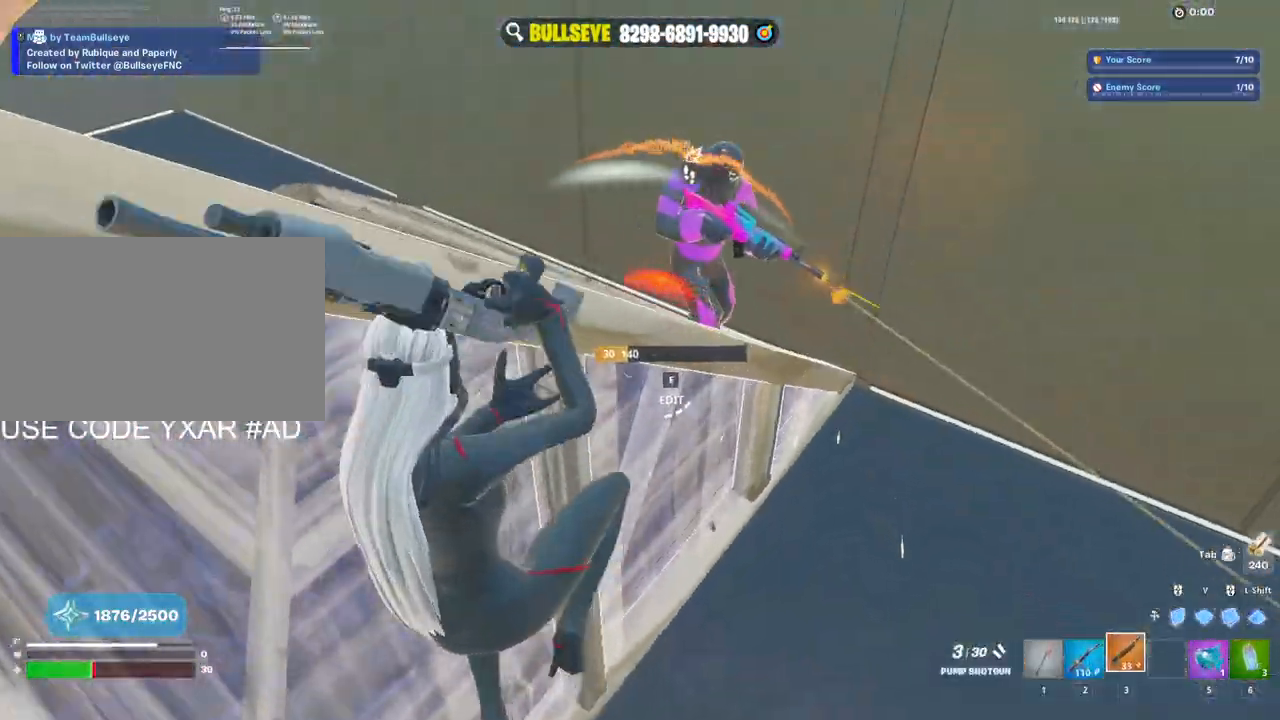
{"keys": ["d"], "mouse": ["wheel"], "events": [[33, "d", "down"], [267, "mouse_left", "down"], [350, "mouse_left", "up"], [450, "mouse_wheel", "down"]]}
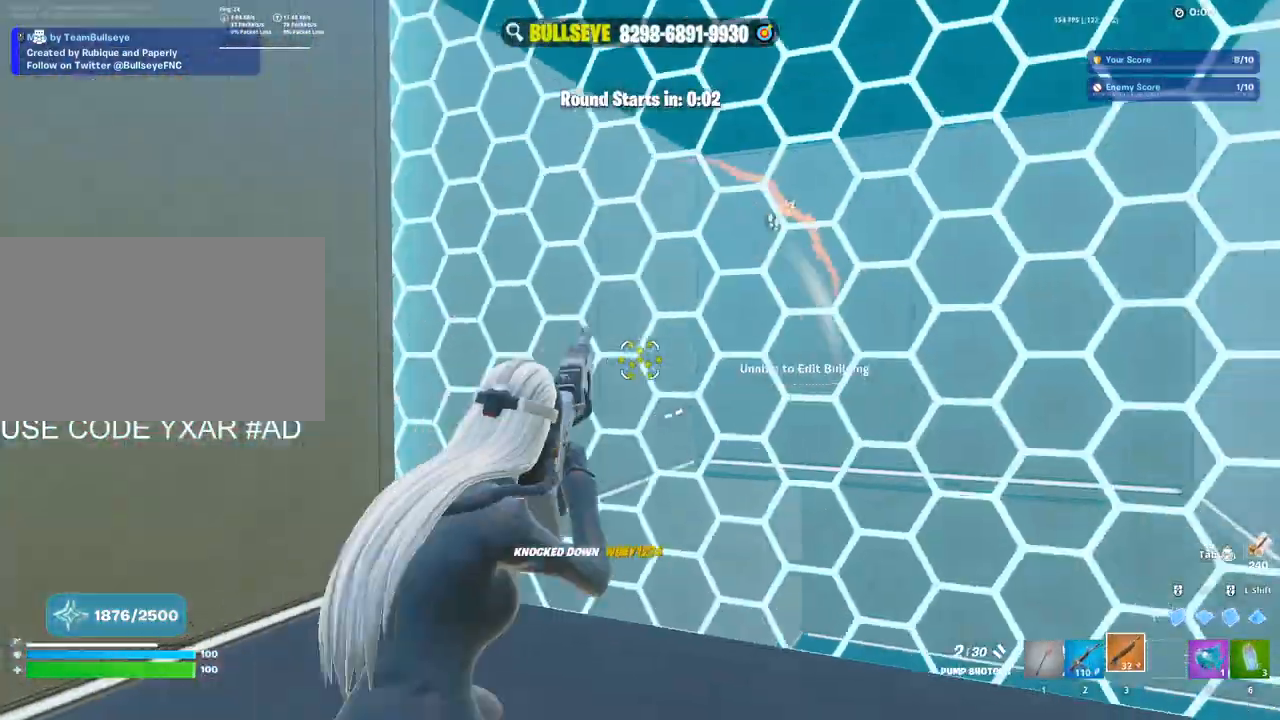
{"keys": ["w"], "mouse": [], "events": [[50, "mouse_wheel", "up"], [100, "mouse_left", "down"], [317, "w", "down"], [367, "d", "up"], [467, "mouse_left", "up"]]}
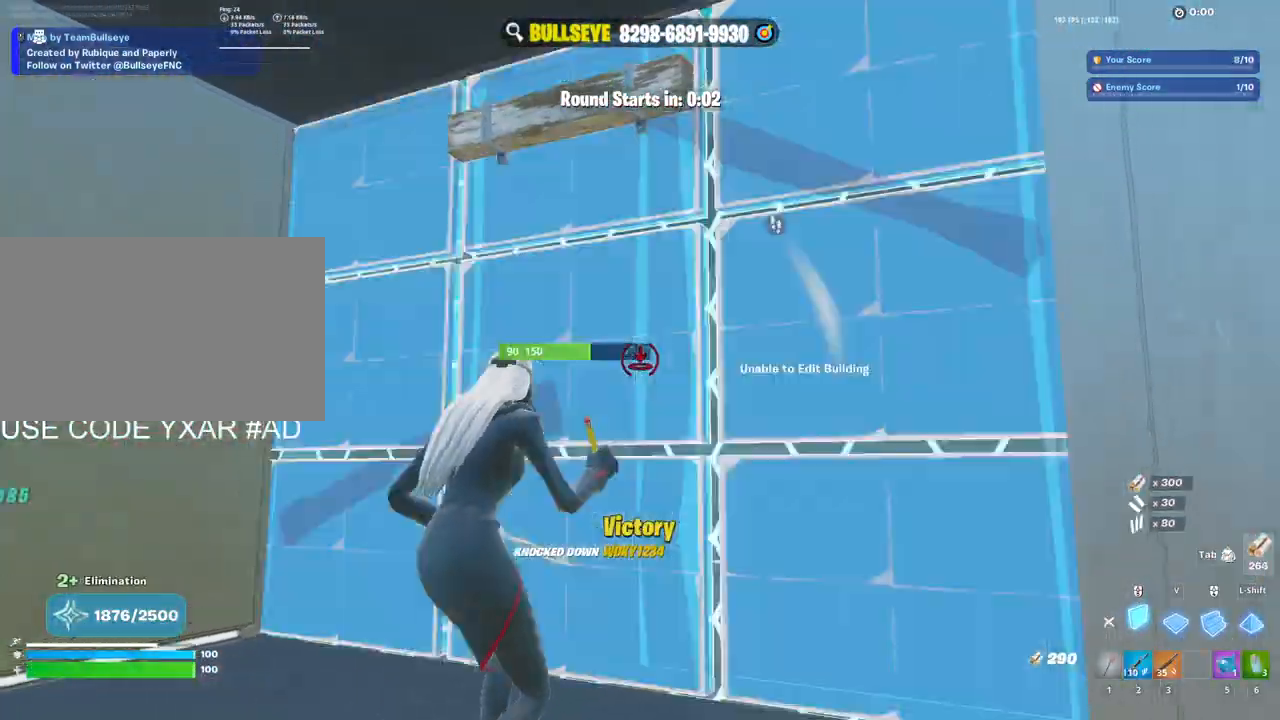
{"keys": ["s"], "mouse": ["left"], "events": [[17, "e", "down"], [67, "mouse_left", "down"], [100, "e", "up"], [250, "mouse_left", "up"], [300, "mouse_left", "down"], [300, "v", "down"], [350, "w", "up"], [433, "v", "up"], [467, "s", "down"]]}
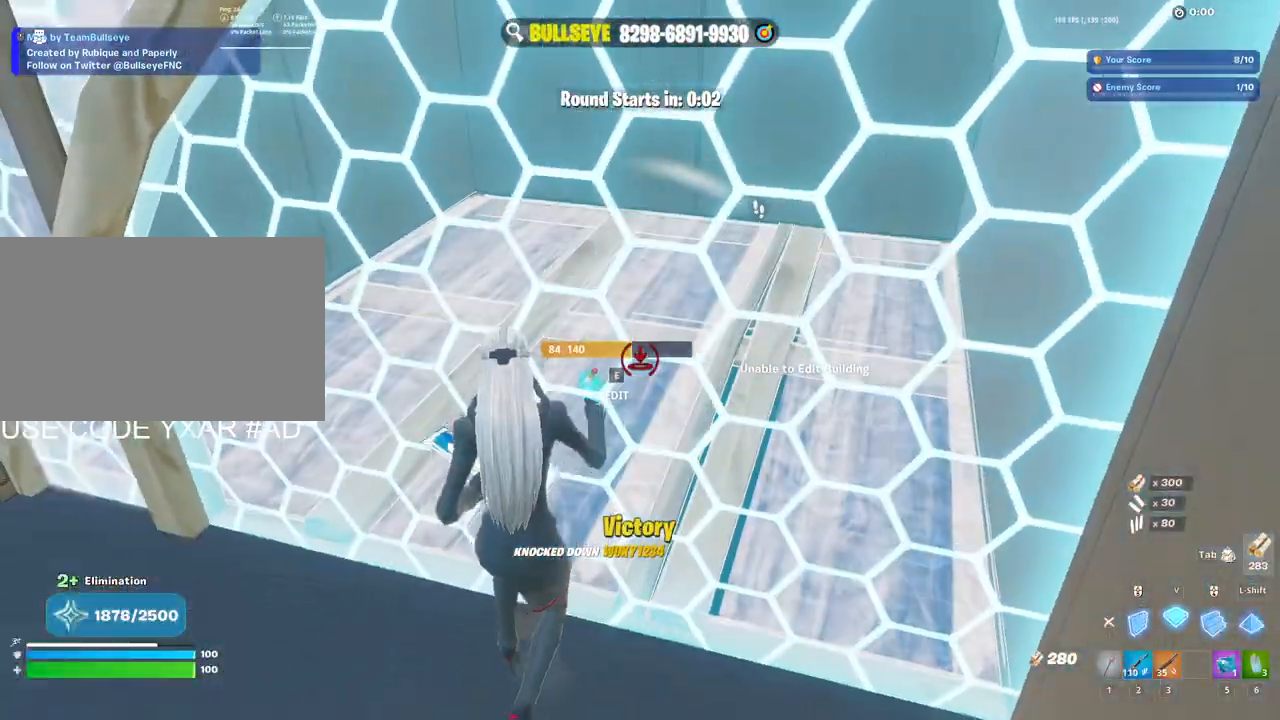
{"keys": ["a"], "mouse": ["left"], "events": [[117, "shift", "down"], [267, "shift", "up"], [267, "v", "down"], [350, "a", "down"], [350, "shift", "down"], [400, "s", "up"], [450, "shift", "up"], [450, "v", "up"]]}
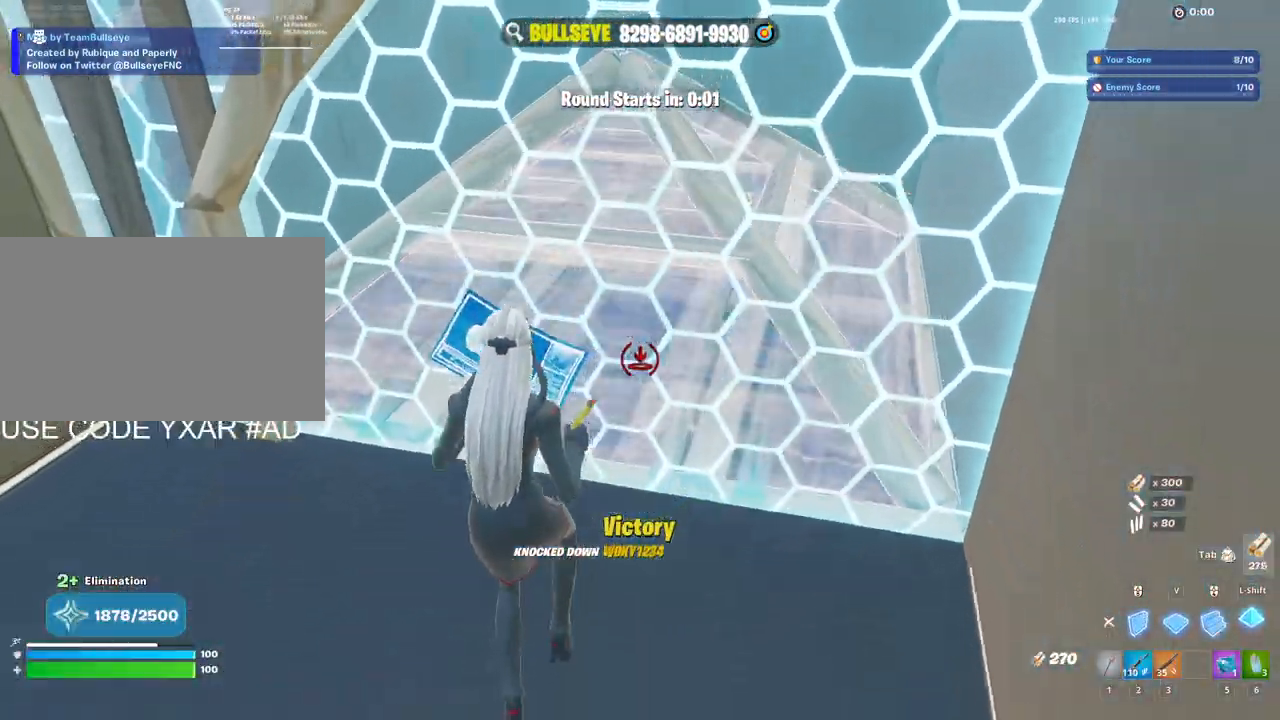
{"keys": ["w"], "mouse": [], "events": [[183, "a", "up"], [183, "mouse_left", "up"], [417, "w", "down"]]}
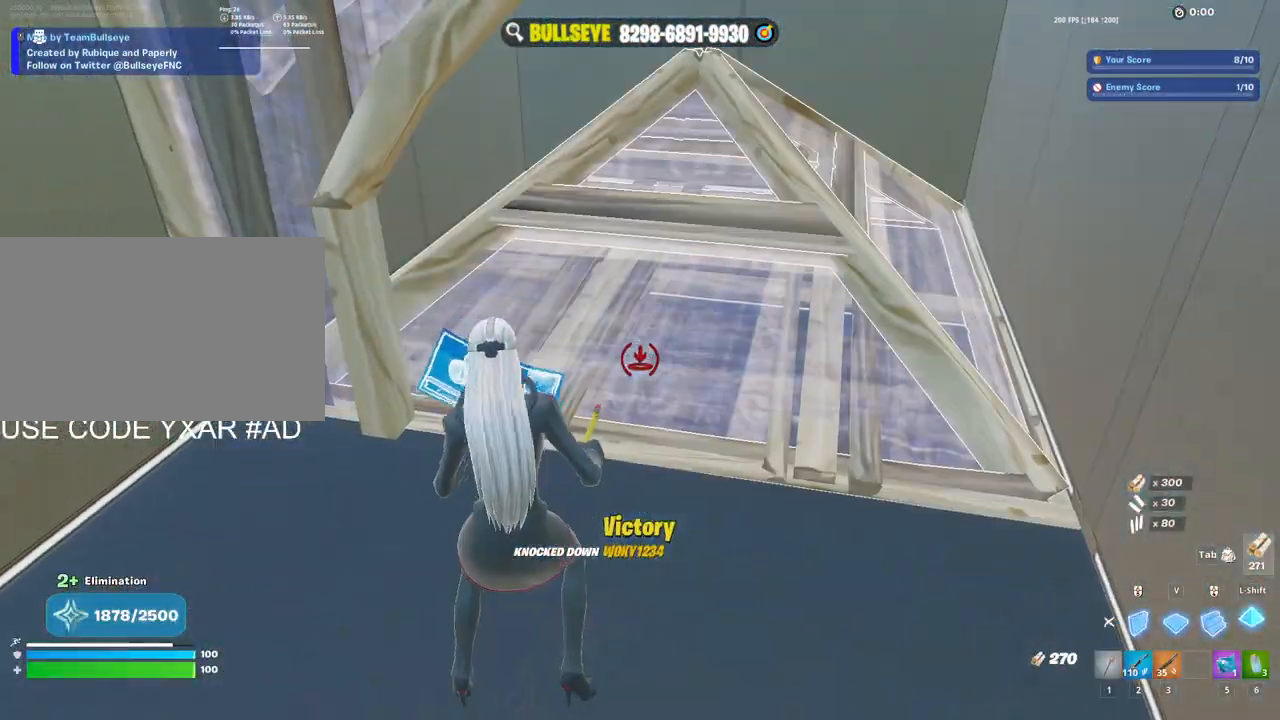
{"keys": ["w"], "mouse": [], "events": [[17, "w", "up"], [150, "w", "down"], [300, "e", "down"], [383, "mouse_left", "down"], [433, "e", "up"], [433, "mouse_left", "up"]]}
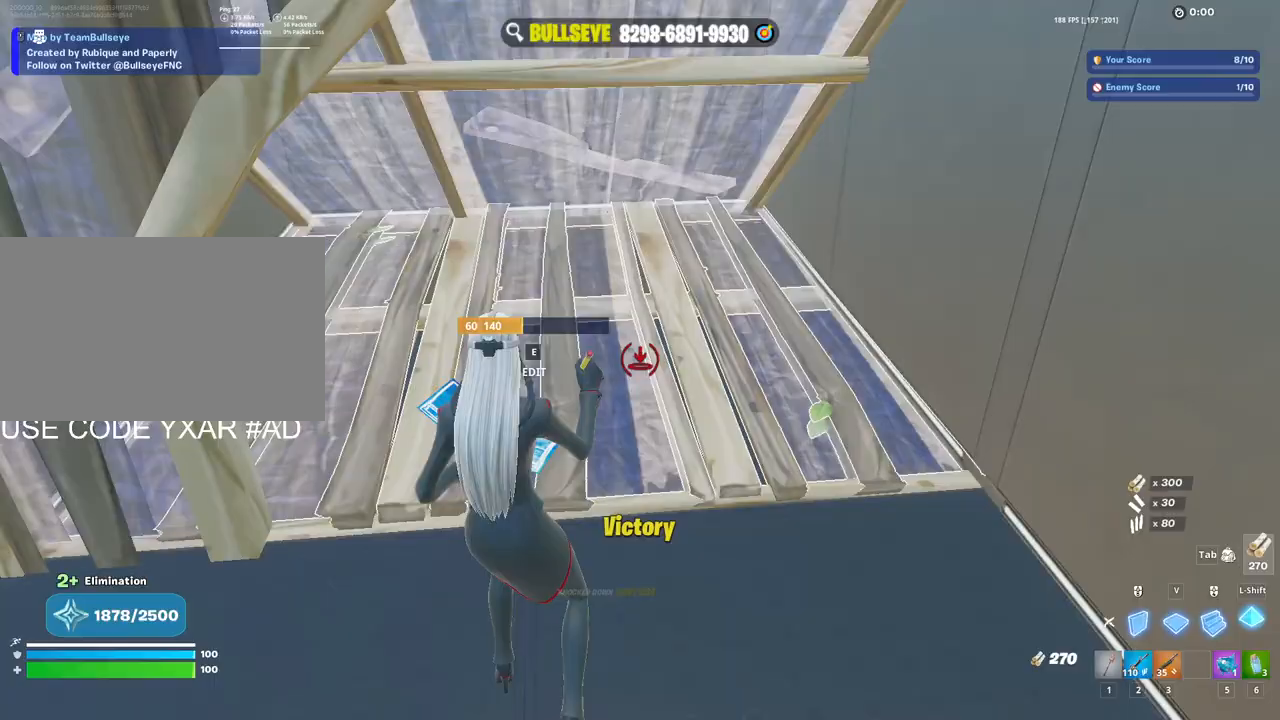
{"keys": ["w"], "mouse": ["left"], "events": [[17, "e", "down"], [67, "mouse_left", "down"], [167, "e", "up"], [167, "mouse_left", "up"], [217, "shift", "down"], [267, "mouse_left", "down"], [350, "shift", "up"]]}
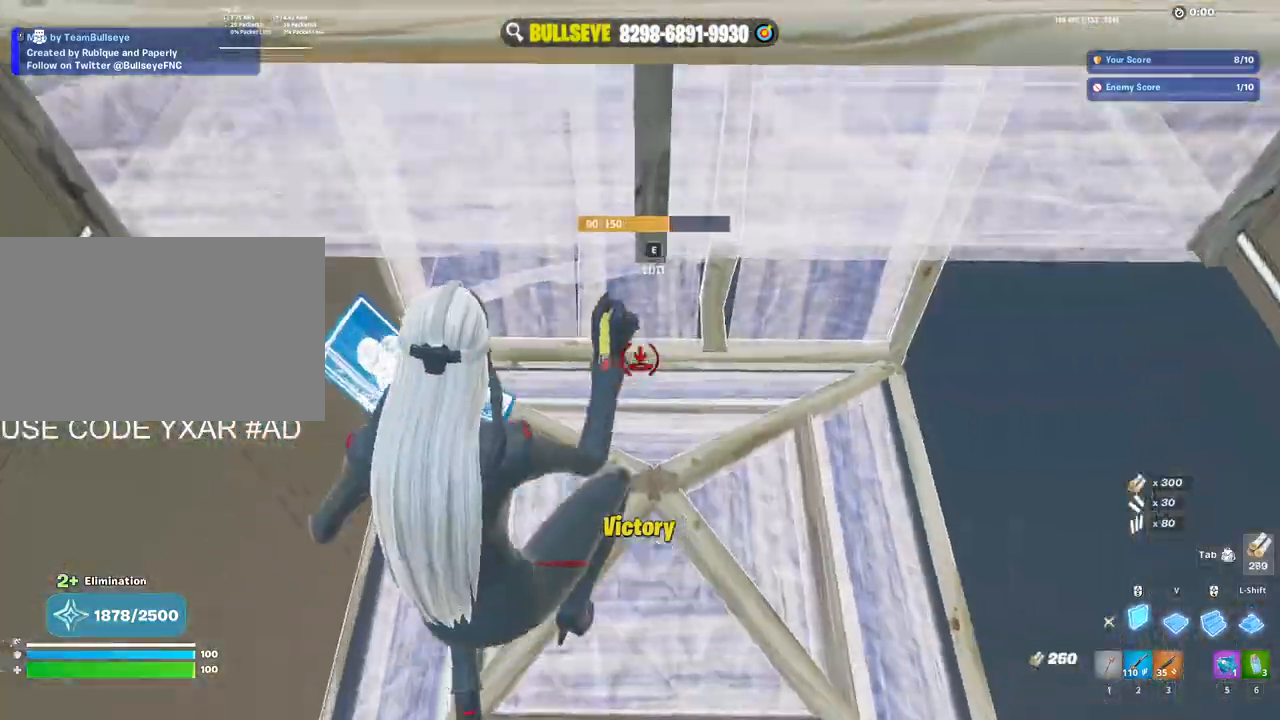
{"keys": ["e", "w"], "mouse": [], "events": [[417, "mouse_left", "up"], [467, "e", "down"]]}
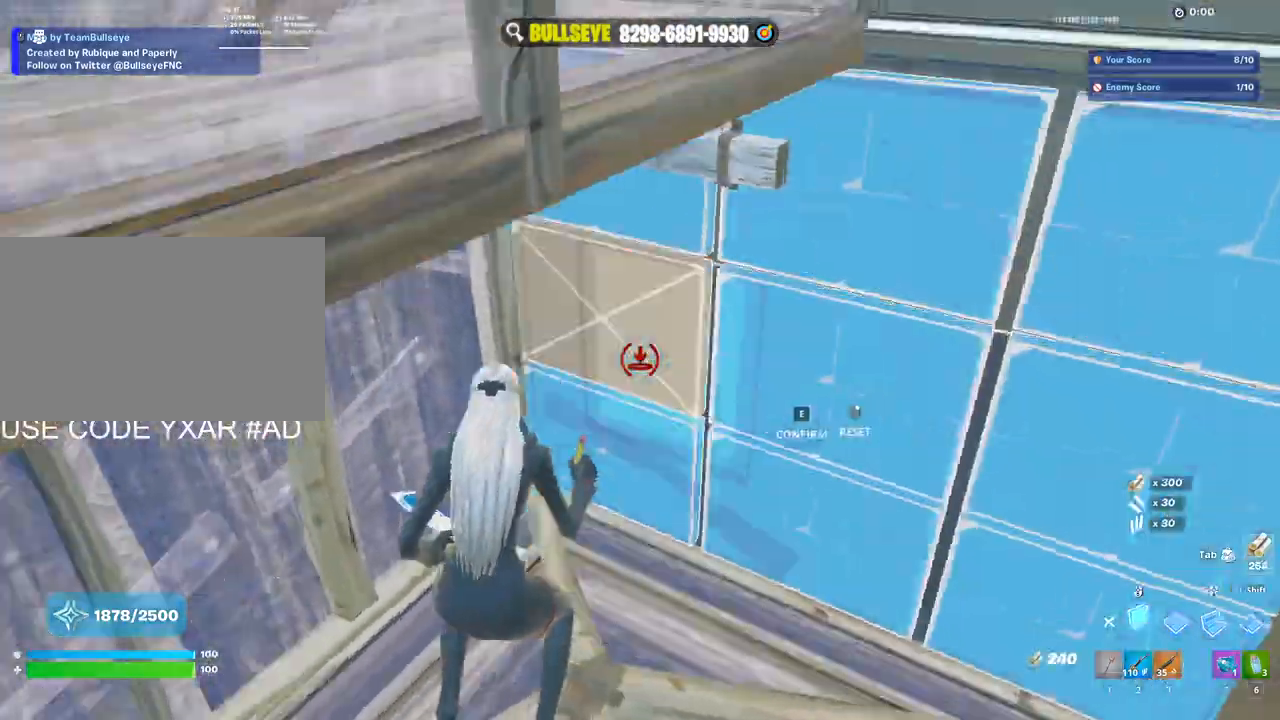
{"keys": ["w"], "mouse": [], "events": [[17, "mouse_left", "down"], [67, "e", "up"], [200, "mouse_left", "up"], [250, "d", "down"], [250, "mouse_left", "down"], [250, "shift", "down"], [333, "shift", "up"], [383, "d", "up"], [483, "mouse_left", "up"]]}
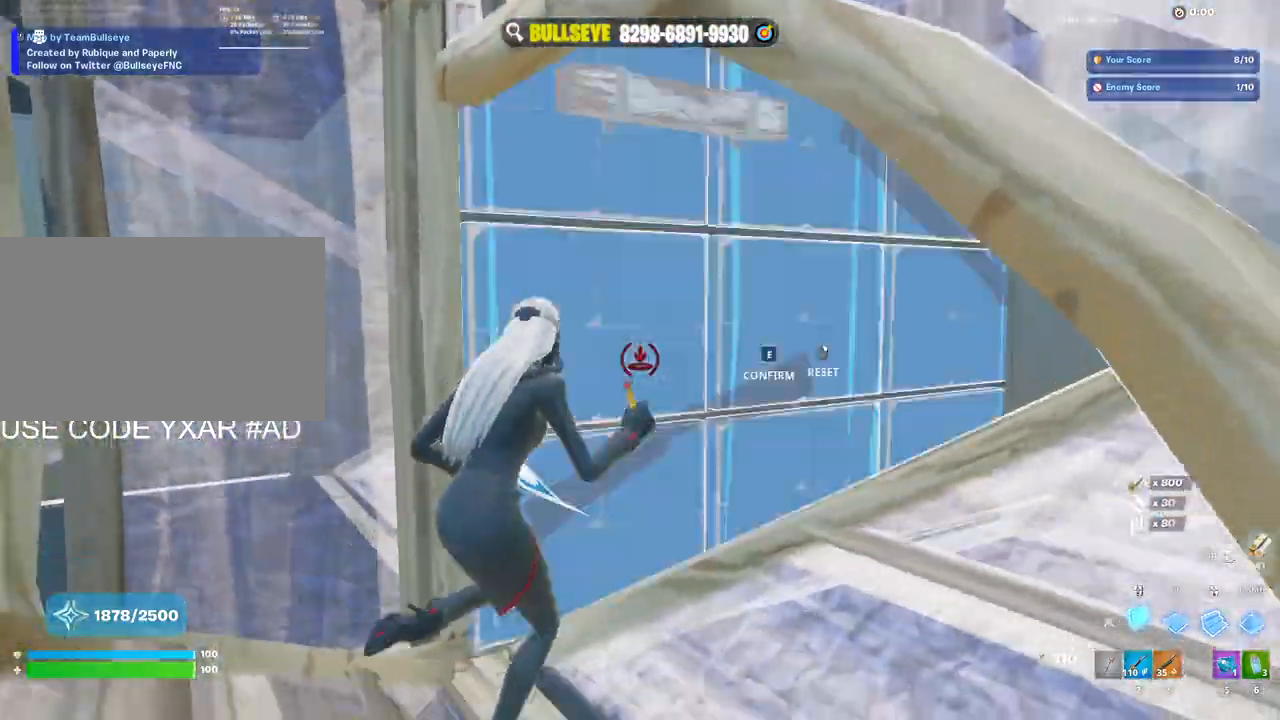
{"keys": ["w"], "mouse": [], "events": [[33, "e", "down"], [33, "mouse_left", "down"], [117, "e", "up"], [217, "mouse_left", "up"], [267, "mouse_left", "down"], [400, "v", "down"], [450, "mouse_left", "up"], [500, "v", "up"]]}
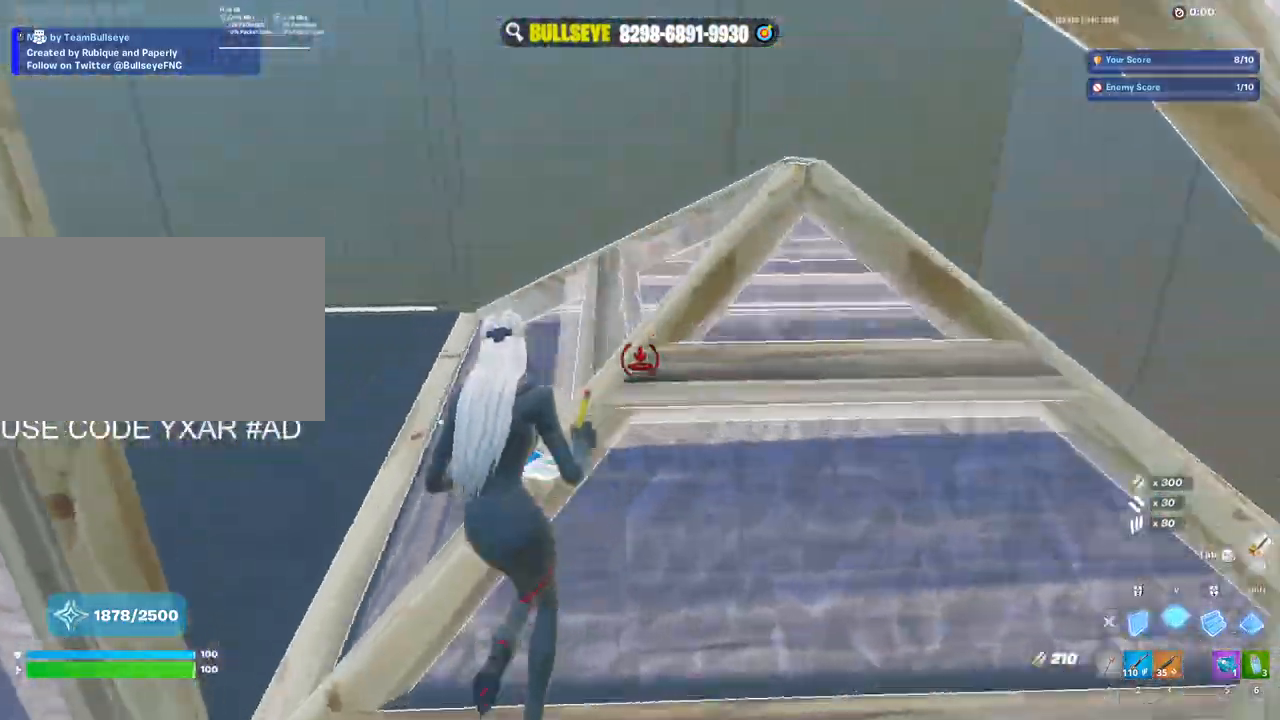
{"keys": ["e", "w"], "mouse": ["left"], "events": [[50, "e", "down"], [50, "mouse_left", "down"], [133, "e", "up"], [133, "mouse_left", "up"], [233, "mouse_left", "down"], [417, "mouse_left", "up"], [467, "e", "down"], [467, "mouse_left", "down"]]}
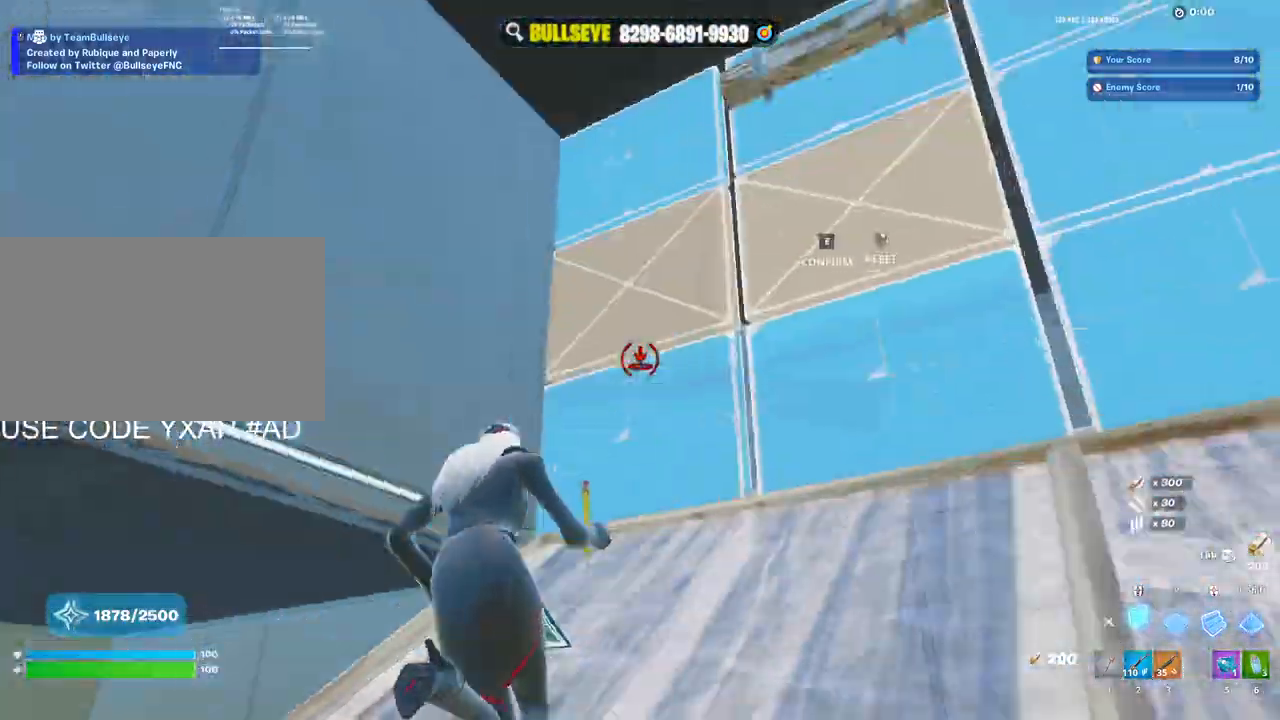
{"keys": ["a", "e", "w"], "mouse": ["left"], "events": [[50, "e", "up"], [150, "mouse_left", "up"], [150, "v", "down"], [200, "mouse_left", "down"], [300, "v", "up"], [333, "3", "down"], [383, "3", "up"], [383, "a", "down"], [383, "mouse_left", "up"], [483, "e", "down"], [483, "mouse_left", "down"]]}